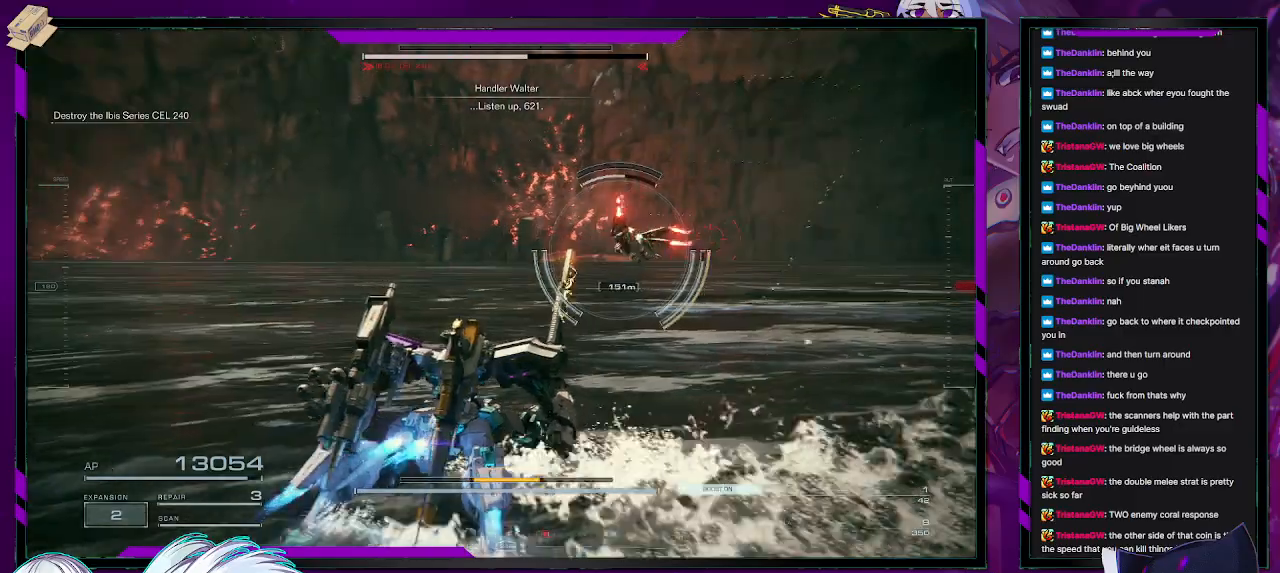
Gameplay with a controller (Xbox layout); each line is a JSON object with the inputs held at the frame after it. "events" lists button and stick changes between this image and that frame as [ms after this image, input, new state], when the widget could be followed in between.
{"buttons": ["R2"], "left_stick": "up-left", "right_stick": "center", "events": [[117, "left_stick", "up"], [400, "left_stick", "up-left"]]}
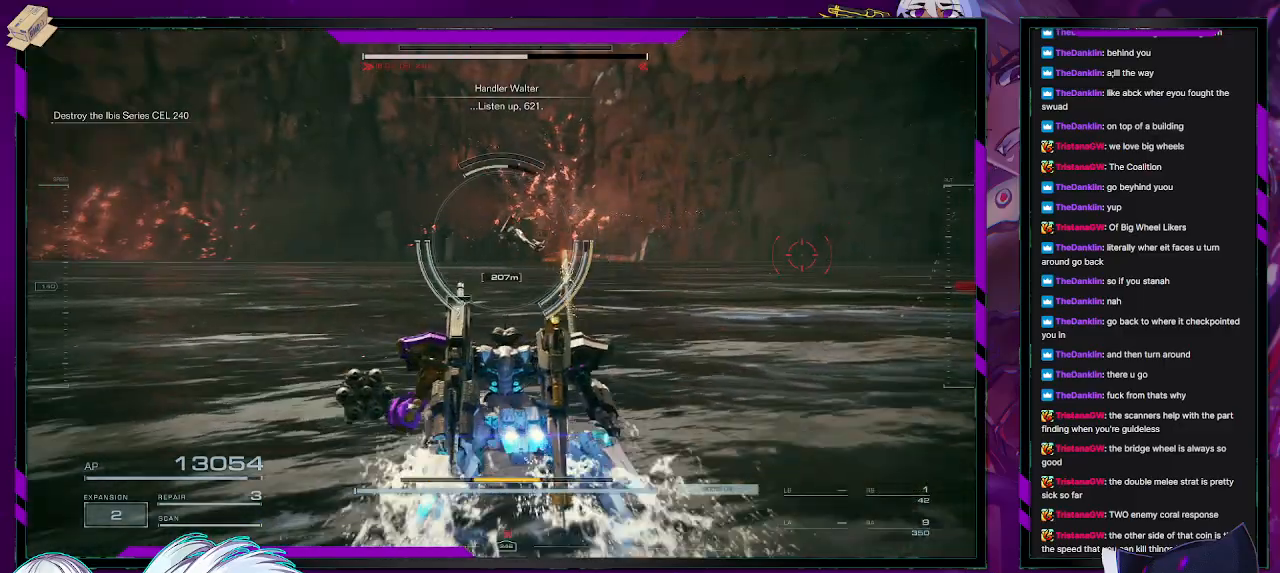
{"buttons": ["R2"], "left_stick": "up-left", "right_stick": "left", "events": [[300, "L3", "down"], [433, "L3", "up"], [467, "right_stick", "left"]]}
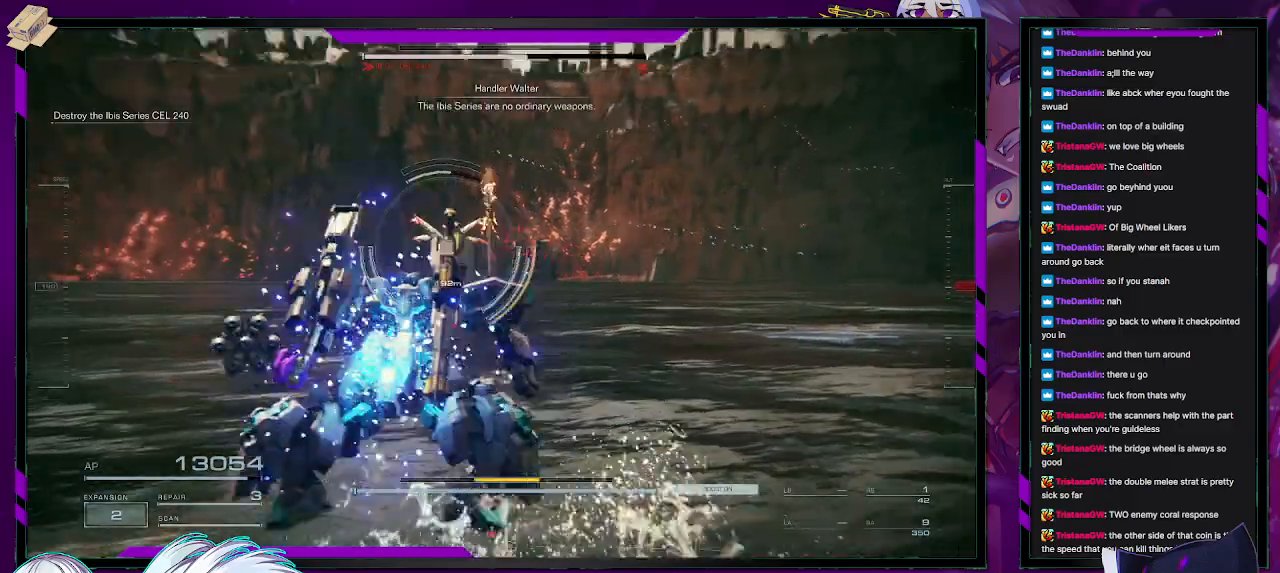
{"buttons": ["R2"], "left_stick": "up", "right_stick": "left", "events": [[100, "left_stick", "up"], [167, "right_stick", "center"], [350, "right_stick", "left"]]}
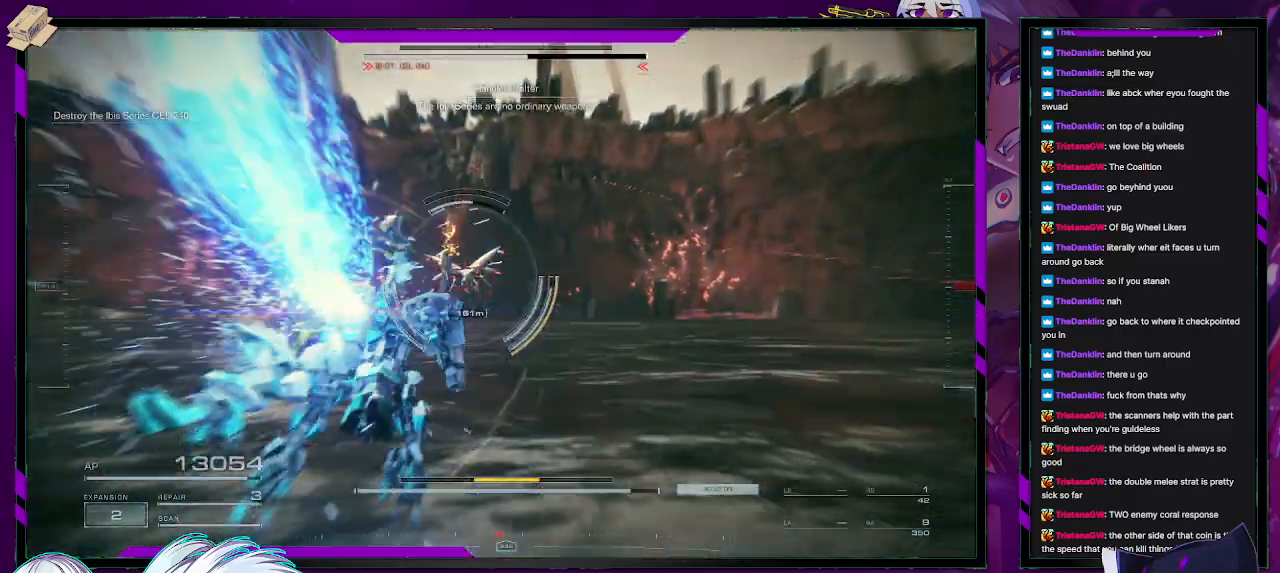
{"buttons": ["R2"], "left_stick": "up", "right_stick": "left", "events": [[400, "right_stick", "center"], [450, "right_stick", "left"]]}
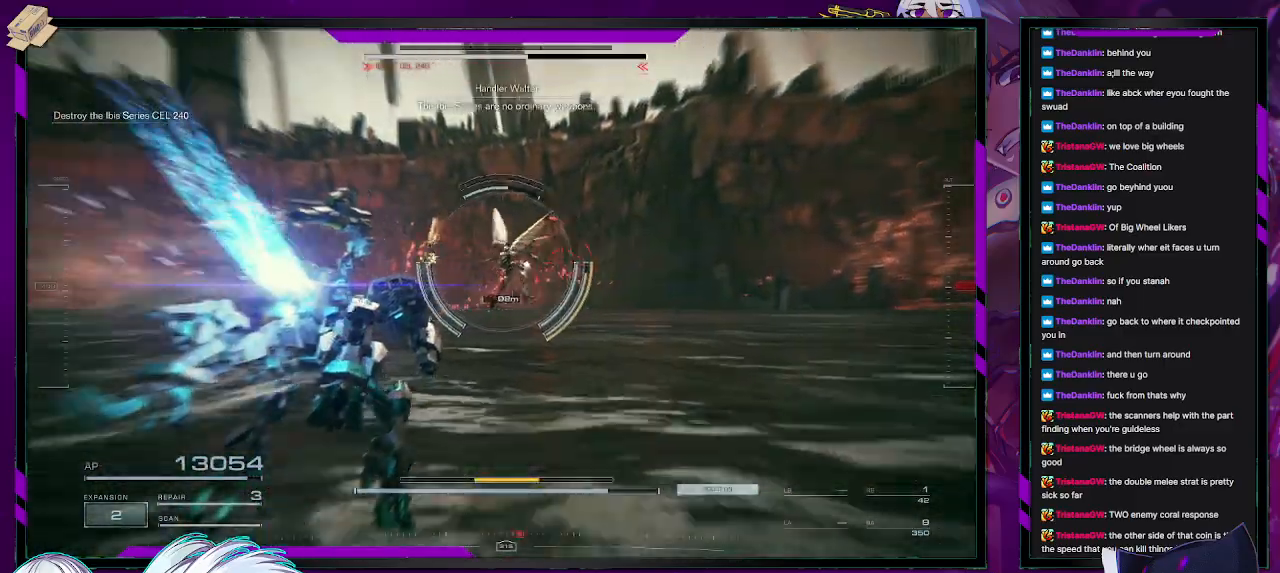
{"buttons": ["L2", "R2"], "left_stick": "up", "right_stick": "right", "events": [[100, "L2", "down"], [217, "right_stick", "center"], [383, "right_stick", "right"]]}
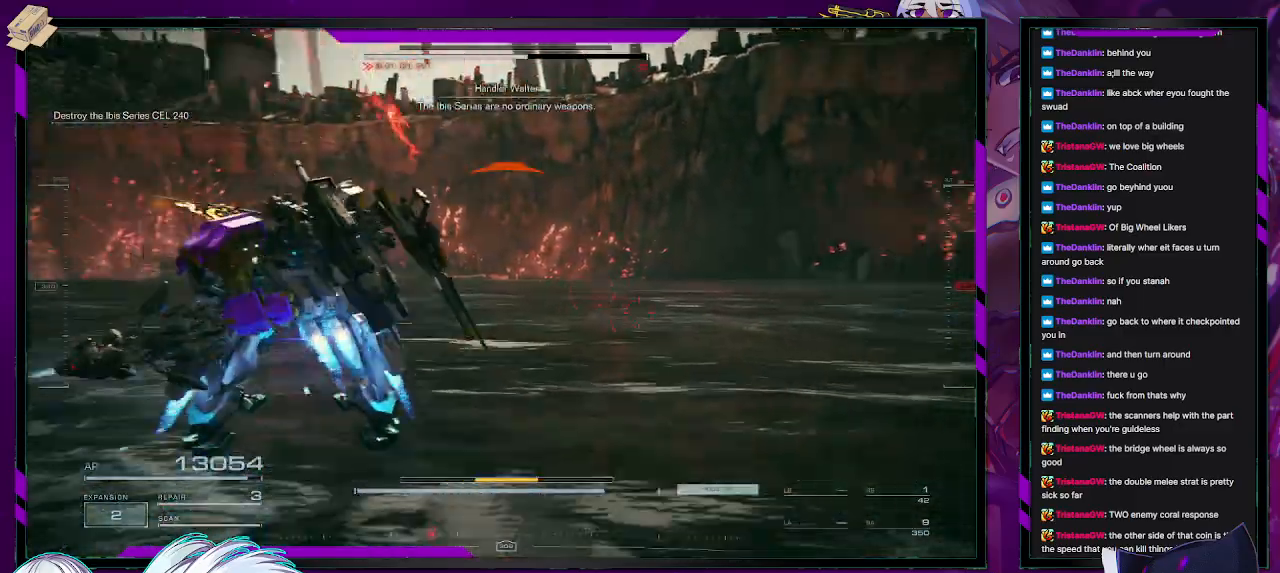
{"buttons": ["L2", "R2"], "left_stick": "up-left", "right_stick": "up-left", "events": [[67, "right_stick", "up-left"], [233, "left_stick", "up-left"]]}
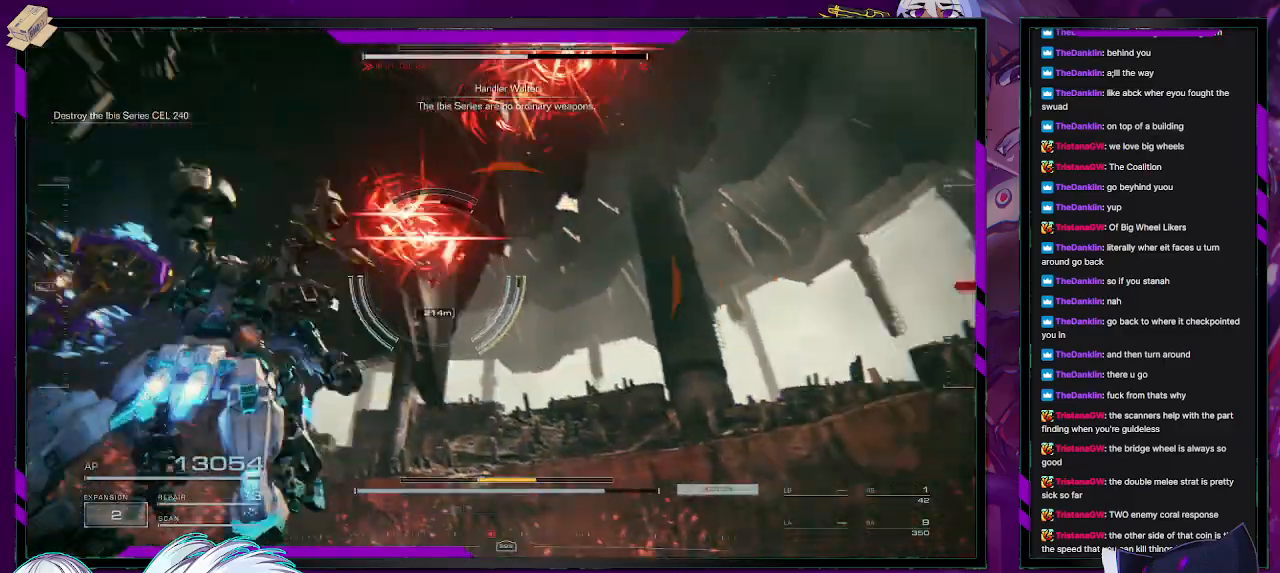
{"buttons": ["L2", "R2"], "left_stick": "up", "right_stick": "down-right", "events": [[167, "right_stick", "center"], [367, "left_stick", "up"], [367, "right_stick", "down-right"]]}
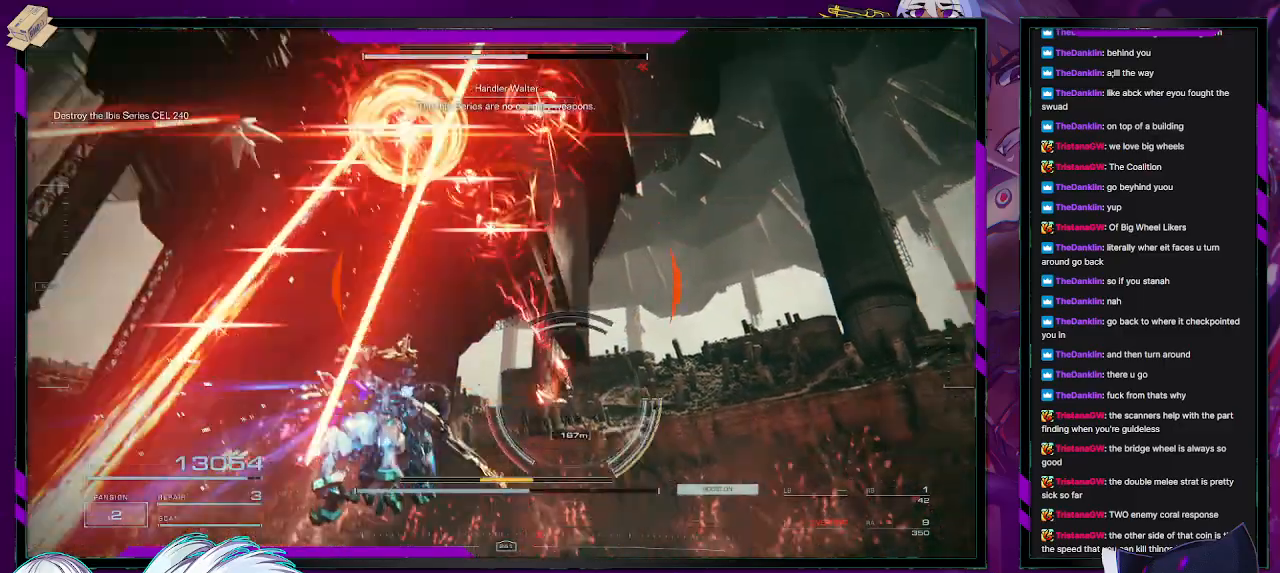
{"buttons": ["L2", "R2"], "left_stick": "up", "right_stick": "down-right", "events": [[100, "right_stick", "center"], [267, "right_stick", "down-right"]]}
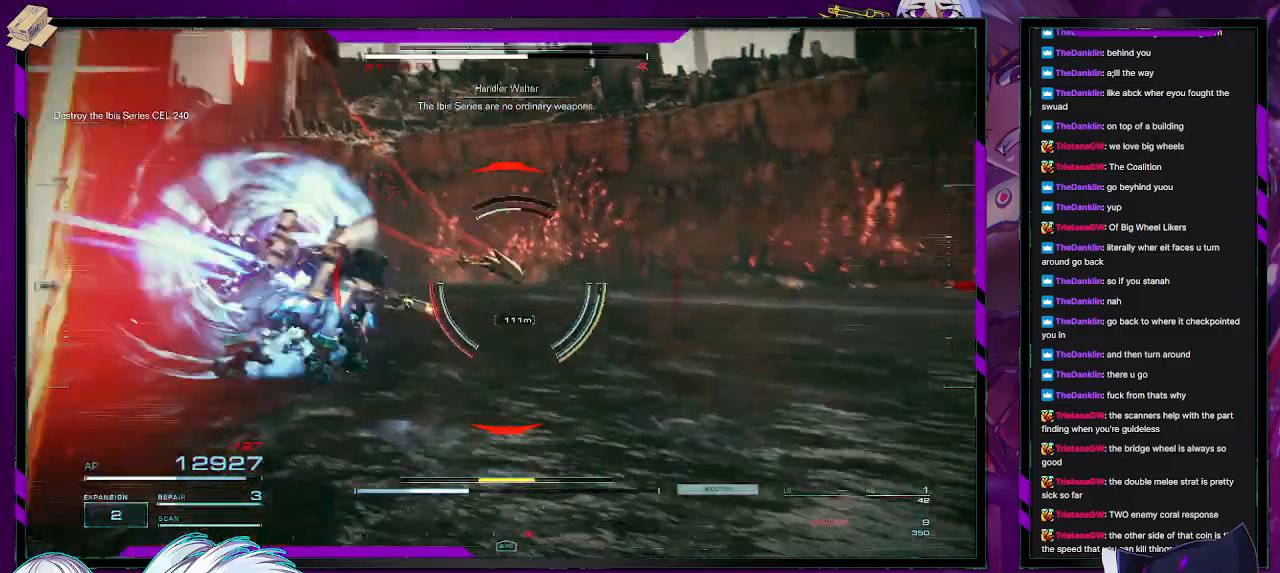
{"buttons": ["R2"], "left_stick": "up", "right_stick": "right", "events": [[167, "right_stick", "right"], [267, "right_stick", "center"], [300, "L2", "up"], [450, "right_stick", "right"]]}
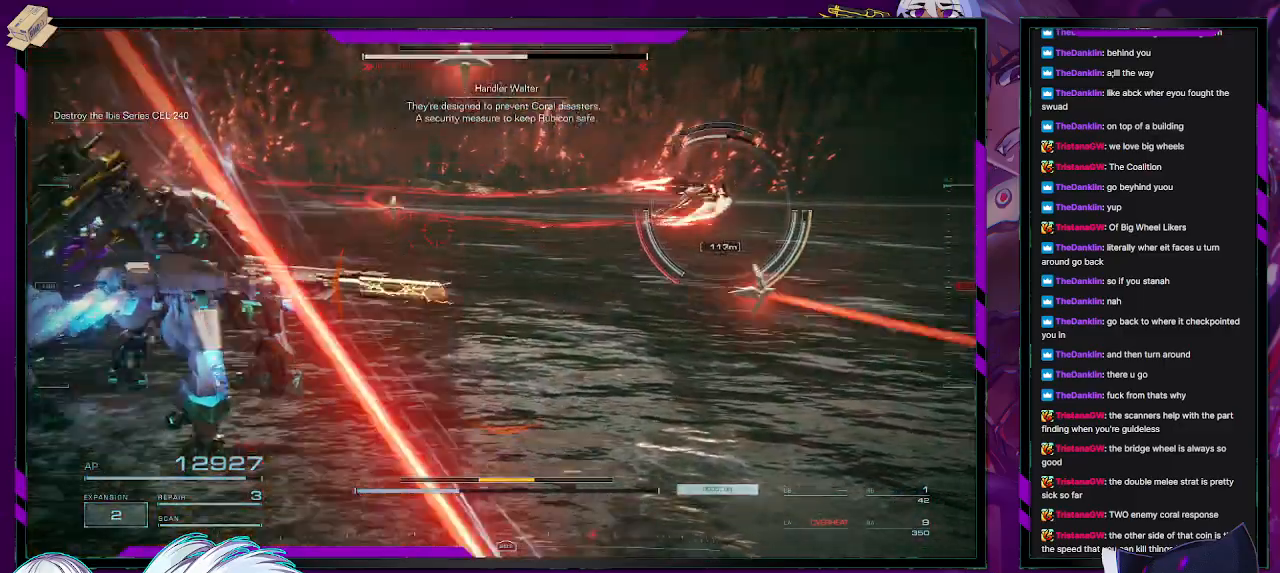
{"buttons": ["R2"], "left_stick": "up-right", "right_stick": "right", "events": [[33, "left_stick", "up-right"], [283, "R2", "up"], [383, "R2", "down"]]}
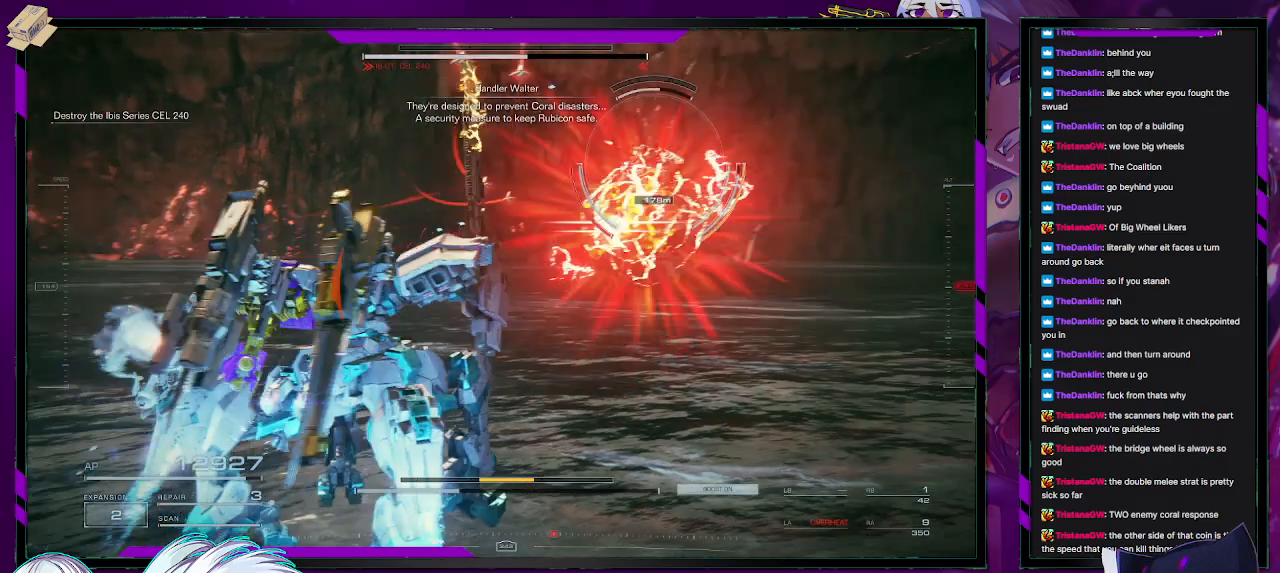
{"buttons": ["R2"], "left_stick": "up-right", "right_stick": "center", "events": [[183, "right_stick", "up-right"], [300, "right_stick", "center"]]}
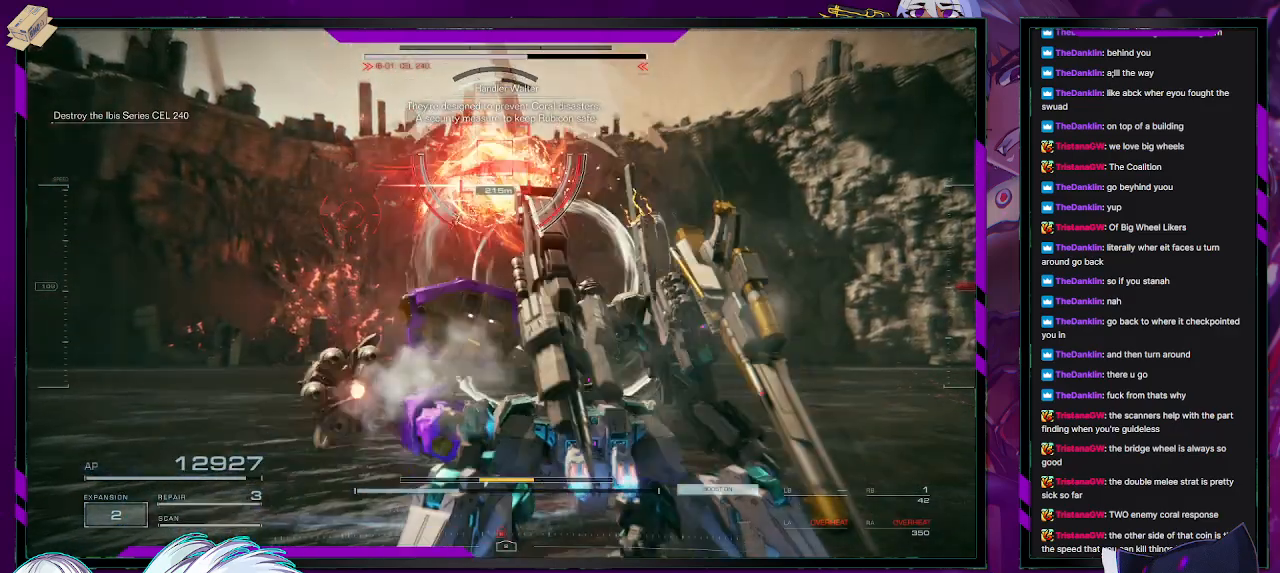
{"buttons": ["R2"], "left_stick": "left", "right_stick": "center", "events": [[100, "left_stick", "right"], [433, "left_stick", "center"], [500, "left_stick", "left"]]}
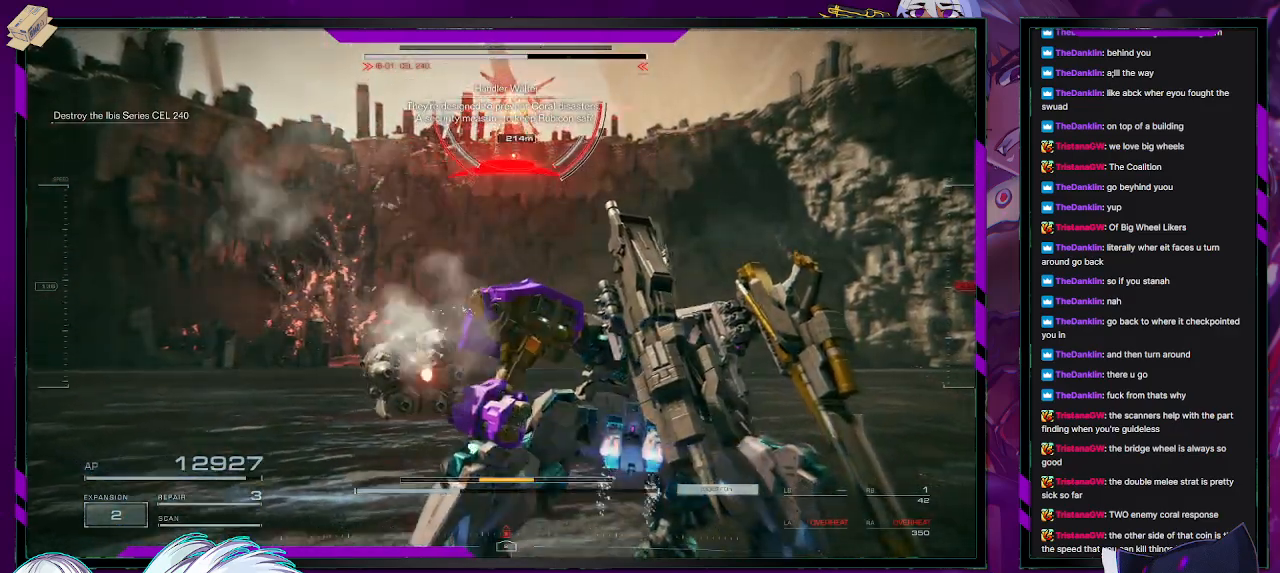
{"buttons": ["X", "R2"], "left_stick": "left", "right_stick": "center", "events": [[167, "X", "down"]]}
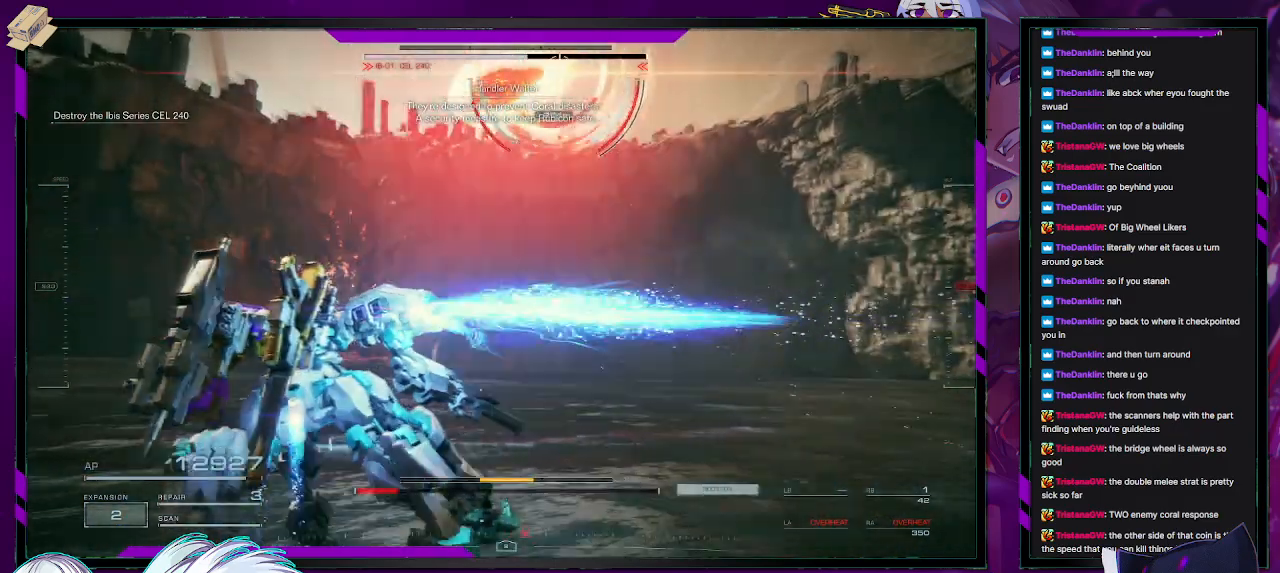
{"buttons": ["R2"], "left_stick": "left", "right_stick": "center", "events": [[267, "left_stick", "down-left"], [317, "X", "up"], [400, "left_stick", "left"]]}
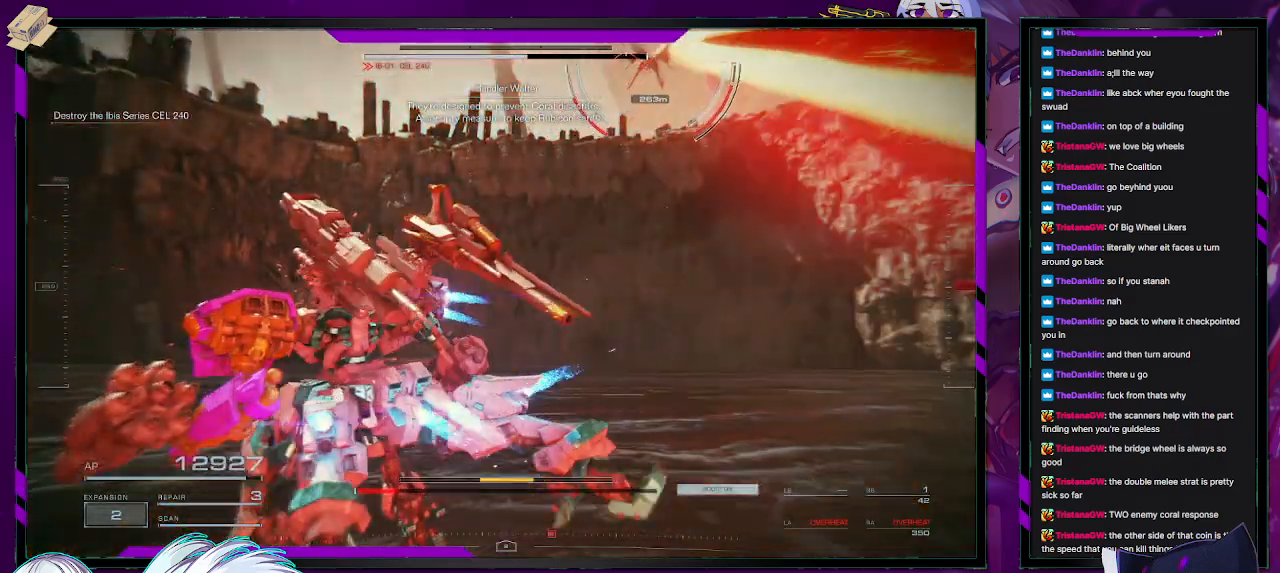
{"buttons": ["R2"], "left_stick": "up", "right_stick": "center", "events": [[33, "left_stick", "up-left"], [267, "left_stick", "up"], [267, "right_stick", "up-right"], [450, "L1", "down"], [450, "right_stick", "center"], [500, "L1", "up"]]}
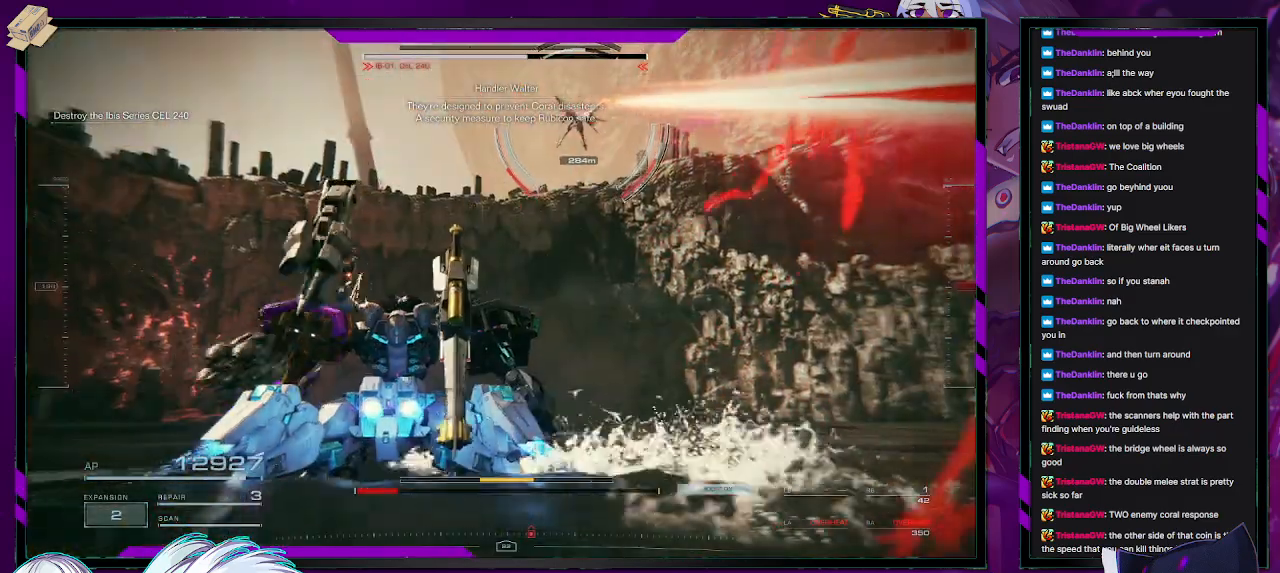
{"buttons": ["R2"], "left_stick": "up", "right_stick": "center", "events": [[200, "right_stick", "up-right"], [433, "right_stick", "center"]]}
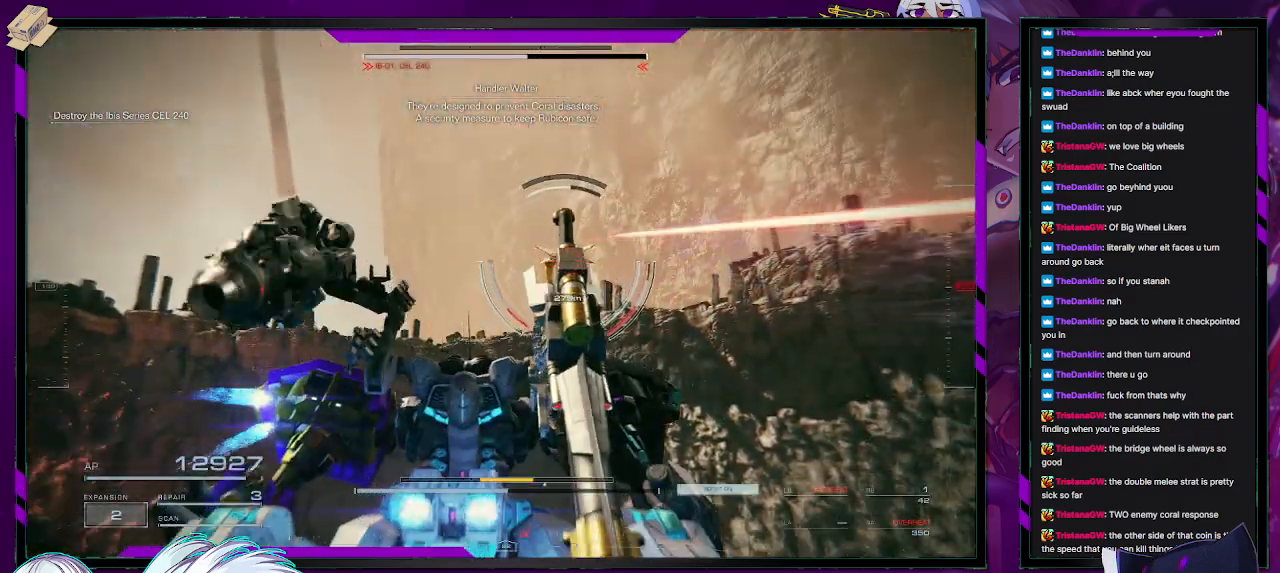
{"buttons": ["R2"], "left_stick": "up", "right_stick": "center", "events": []}
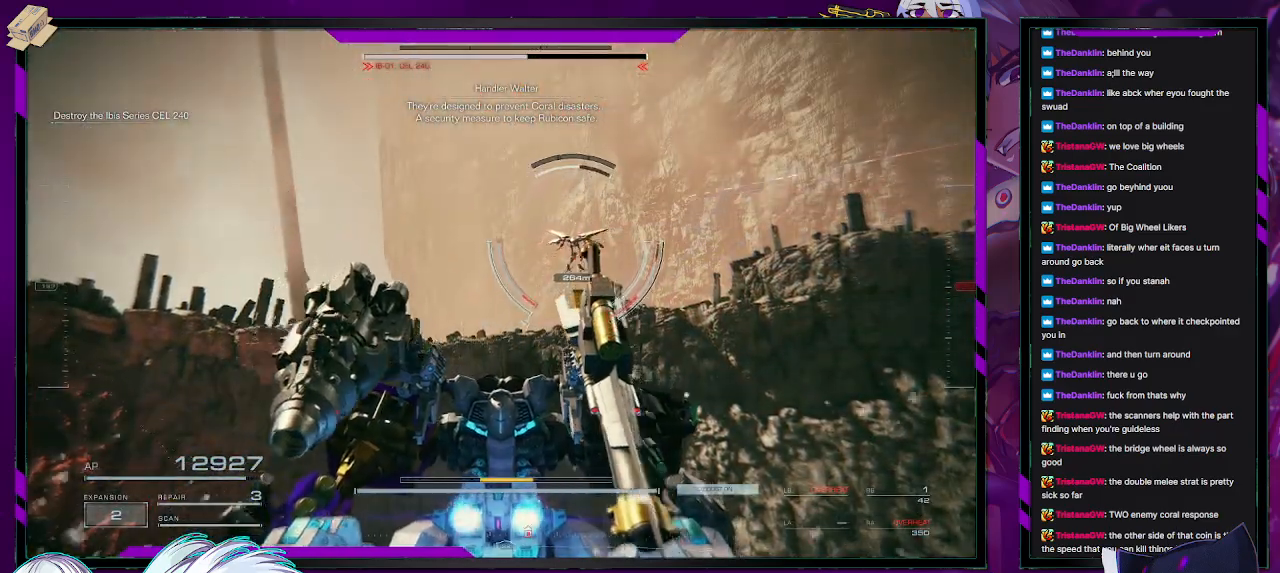
{"buttons": ["R2"], "left_stick": "up-right", "right_stick": "center", "events": [[167, "left_stick", "up-right"], [300, "L1", "down"], [400, "L1", "up"]]}
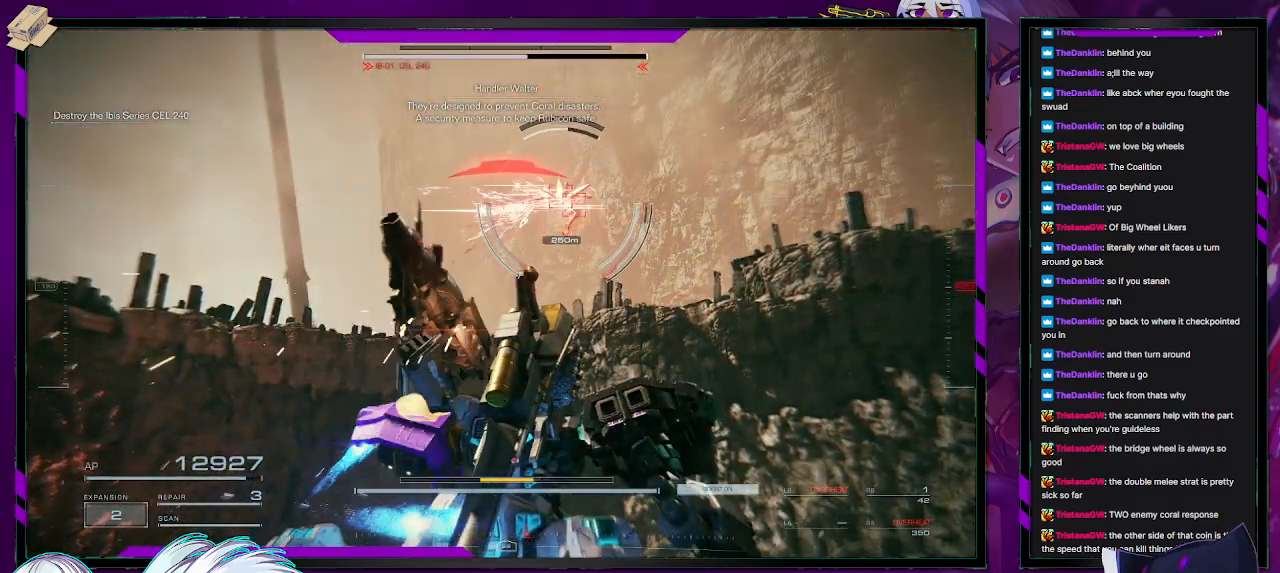
{"buttons": ["R2"], "left_stick": "down-left", "right_stick": "center", "events": [[33, "right_stick", "up"], [217, "left_stick", "right"], [250, "right_stick", "center"], [450, "left_stick", "down-left"]]}
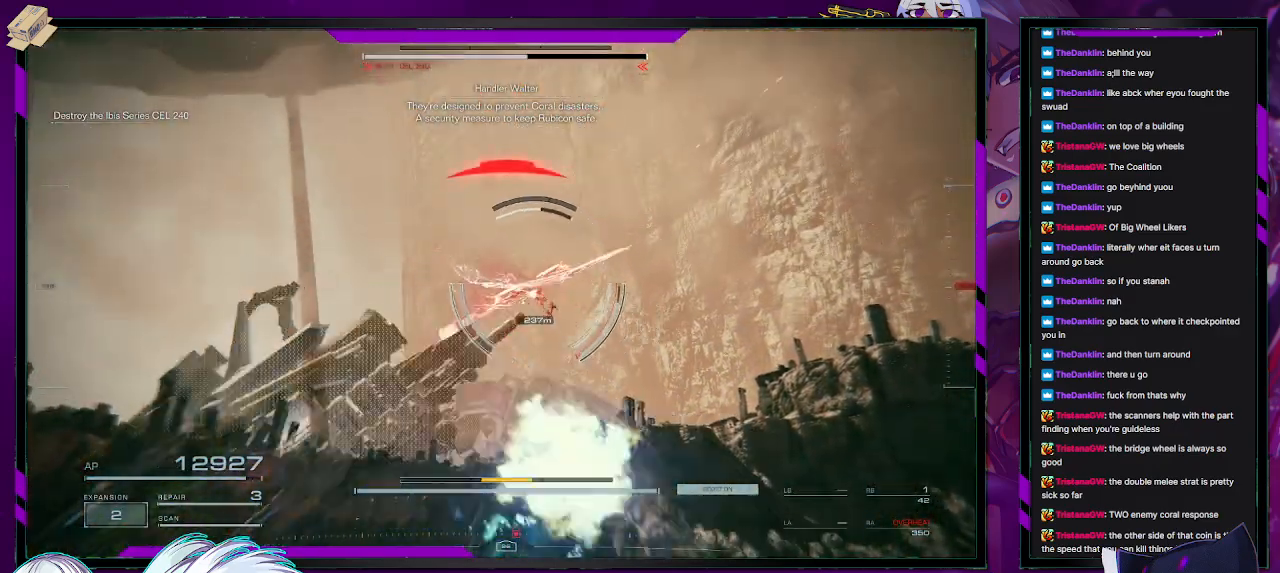
{"buttons": ["R2"], "left_stick": "left", "right_stick": "center", "events": [[33, "left_stick", "left"], [50, "X", "down"], [267, "X", "up"]]}
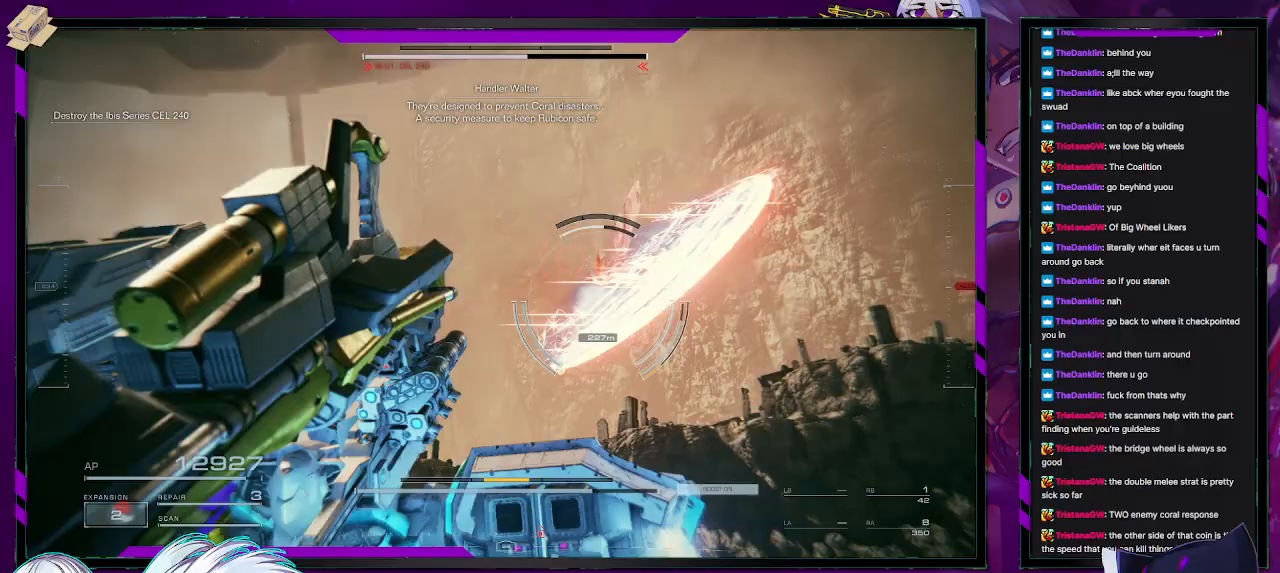
{"buttons": ["R2"], "left_stick": "down-left", "right_stick": "down-right", "events": [[333, "right_stick", "down-right"], [450, "left_stick", "down-left"]]}
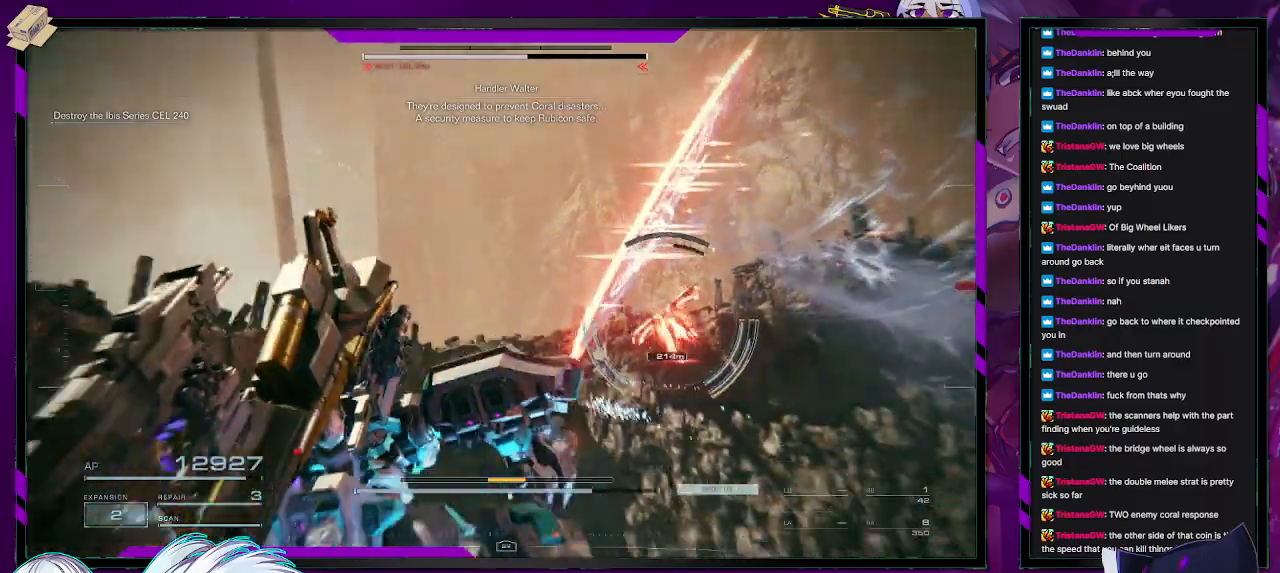
{"buttons": ["R2"], "left_stick": "down-left", "right_stick": "center", "events": [[317, "right_stick", "center"]]}
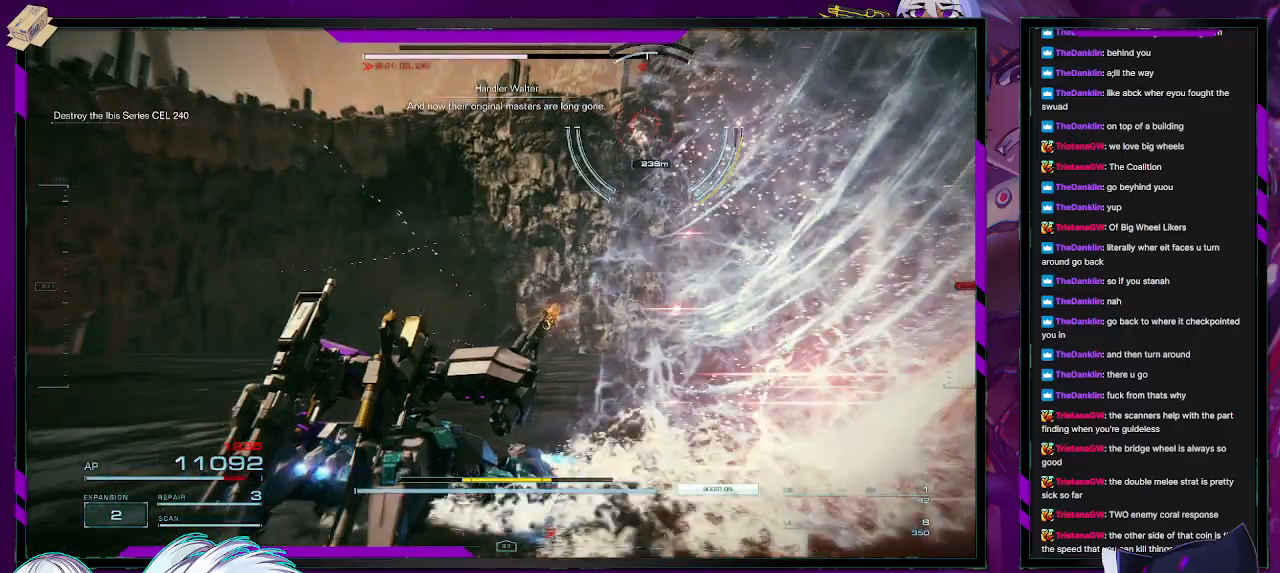
{"buttons": ["R2"], "left_stick": "down-right", "right_stick": "center", "events": [[167, "left_stick", "down"], [417, "left_stick", "down-right"]]}
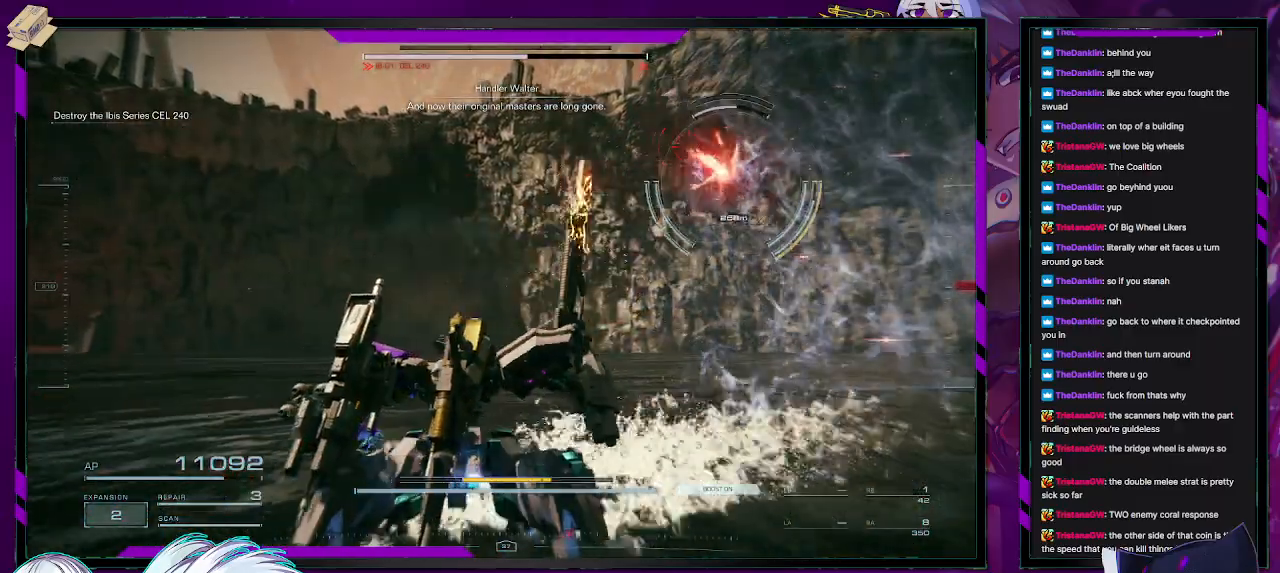
{"buttons": ["R2"], "left_stick": "right", "right_stick": "right", "events": [[333, "left_stick", "right"], [450, "right_stick", "right"]]}
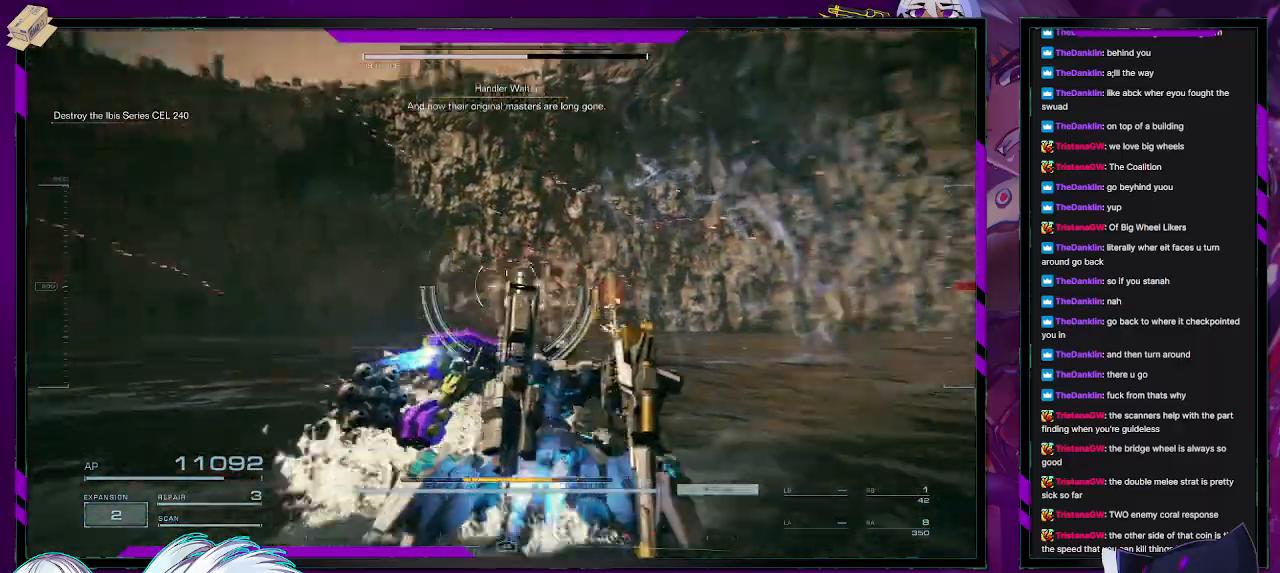
{"buttons": ["R2"], "left_stick": "up-right", "right_stick": "center", "events": [[233, "left_stick", "up-right"], [350, "right_stick", "center"]]}
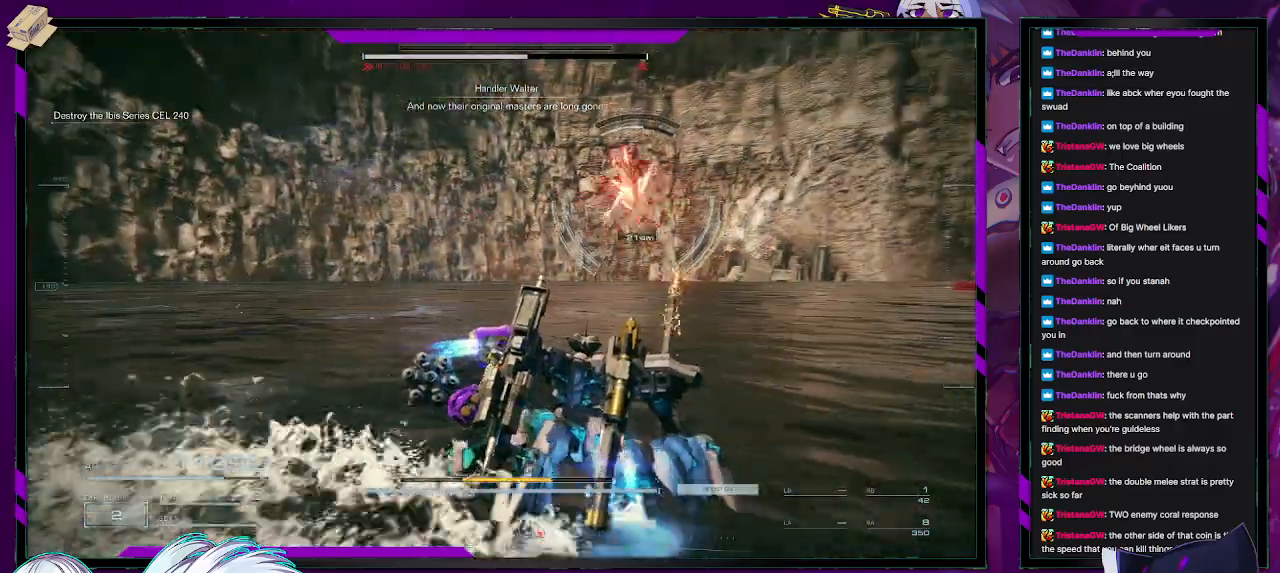
{"buttons": ["R2"], "left_stick": "up-right", "right_stick": "right", "events": [[483, "right_stick", "right"]]}
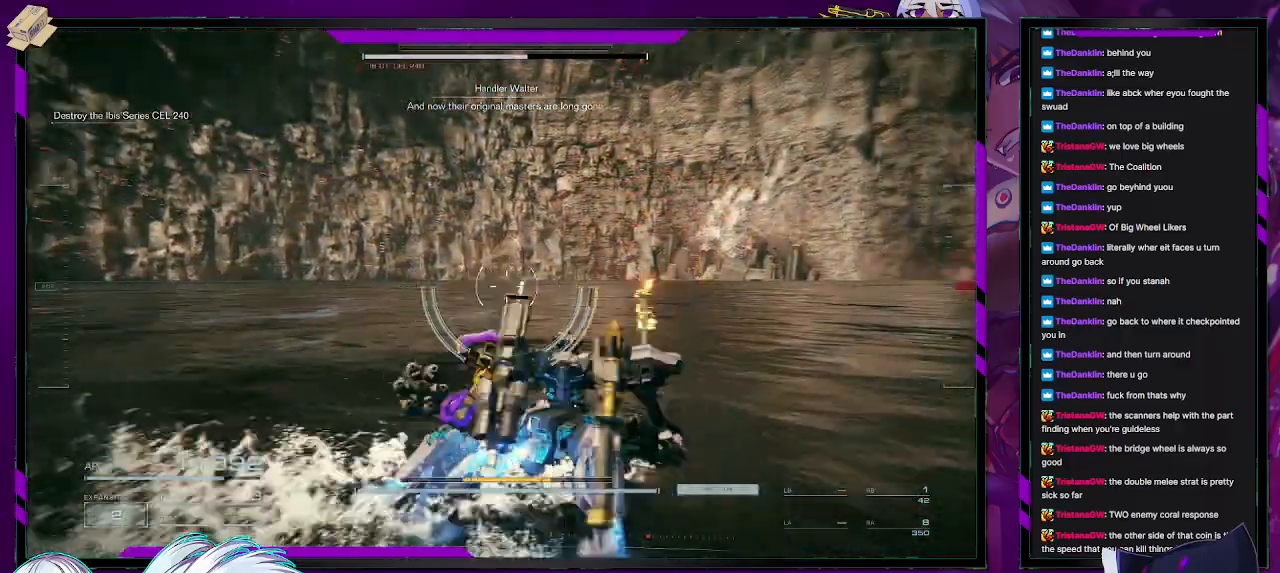
{"buttons": ["R2"], "left_stick": "up-right", "right_stick": "center", "events": [[433, "right_stick", "center"]]}
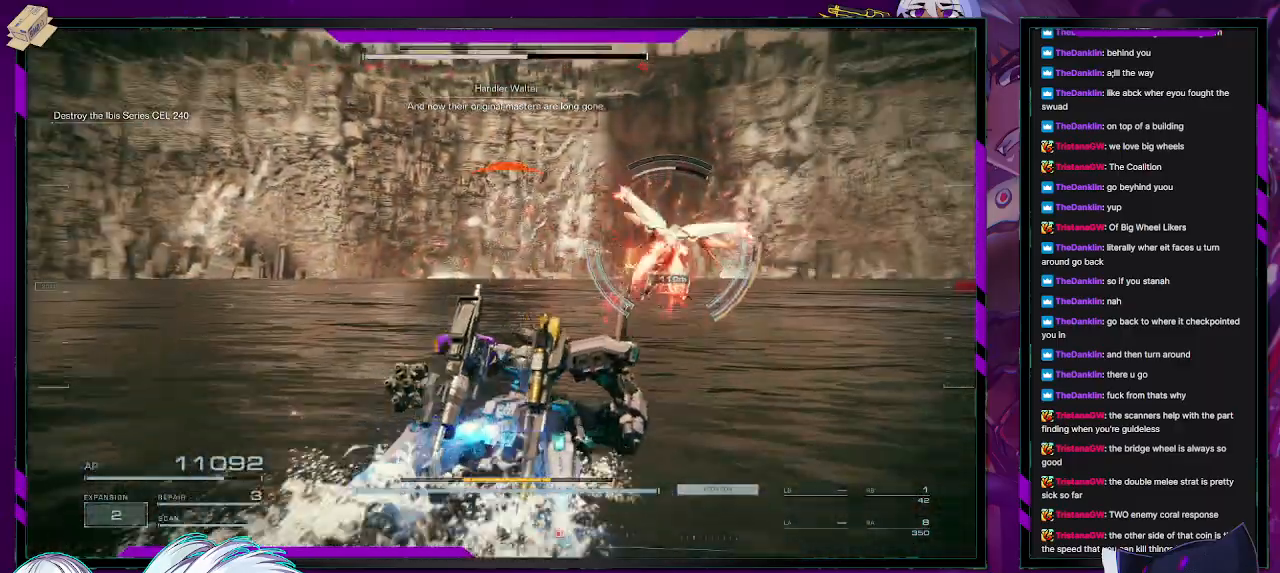
{"buttons": ["R2"], "left_stick": "up-right", "right_stick": "center", "events": [[83, "R2", "up"], [233, "R2", "down"]]}
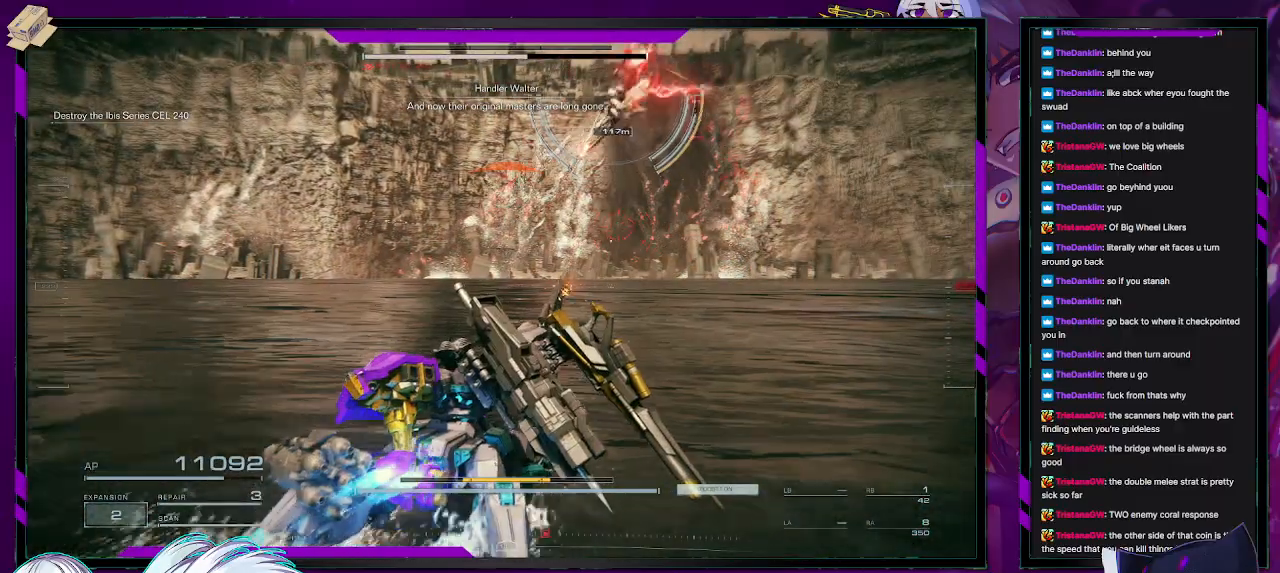
{"buttons": ["R2"], "left_stick": "left", "right_stick": "center", "events": [[17, "left_stick", "up"], [33, "right_stick", "up"], [233, "right_stick", "center"], [267, "left_stick", "center"], [367, "left_stick", "left"]]}
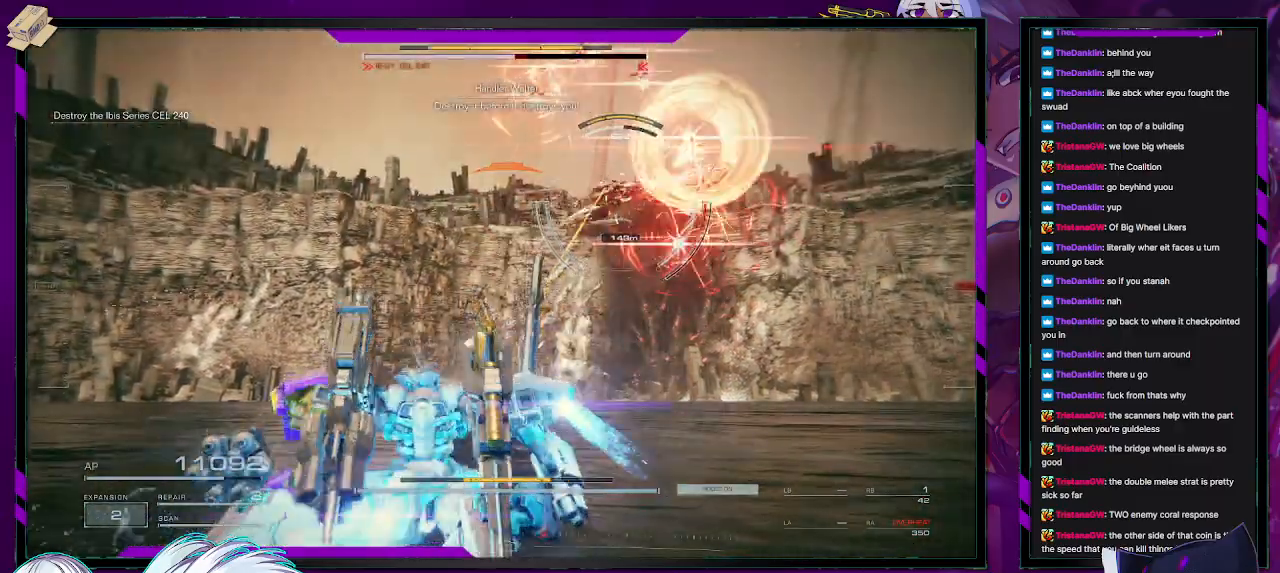
{"buttons": ["R2"], "left_stick": "up-left", "right_stick": "center", "events": [[33, "X", "down"], [183, "X", "up"], [500, "left_stick", "up-left"]]}